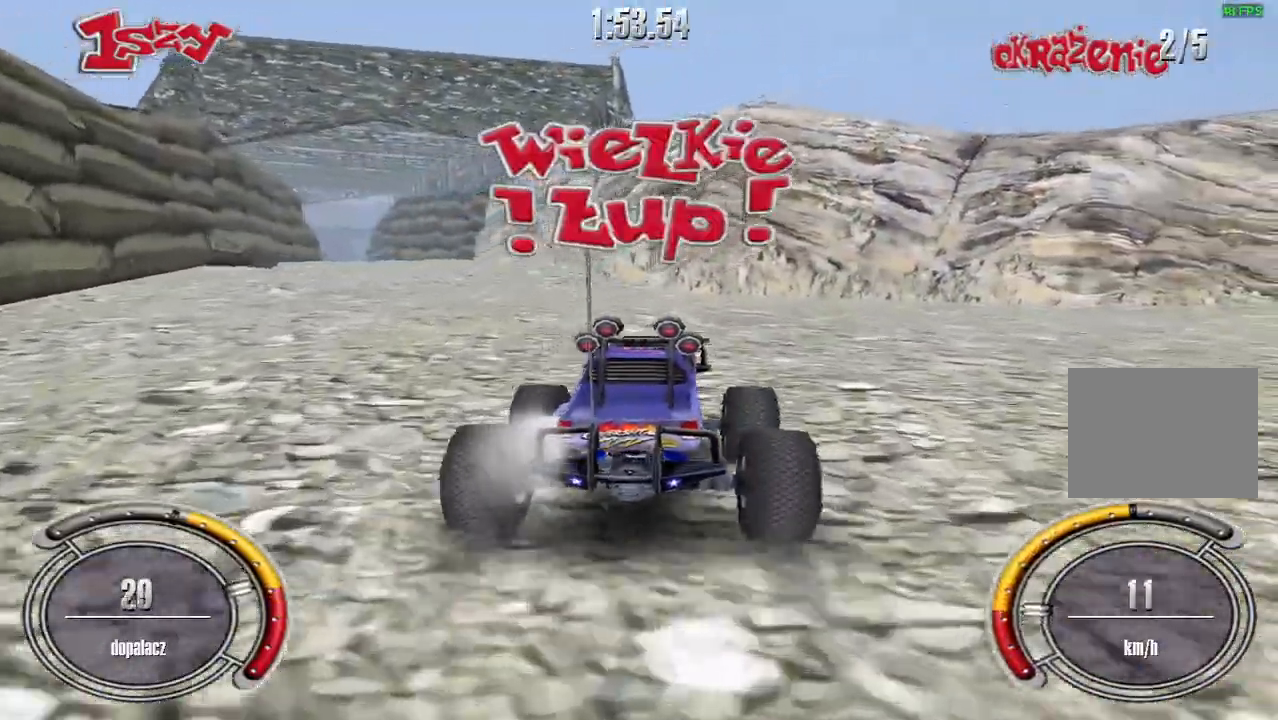
Gameplay with keyboard; each line is a JSON object with the keys held at the frame after it. "events" lists presses ("down") and releases ("up") of "down", "left", "right", "shift", "space" and "up" between this image and that frame as [ms after this image, input, new state], when the widget could be followed in between. No other keys are recorded. Mouse input is not recorded.
{"keys": ["left", "shift", "up"], "events": [[240, "left", "up"], [420, "left", "down"]]}
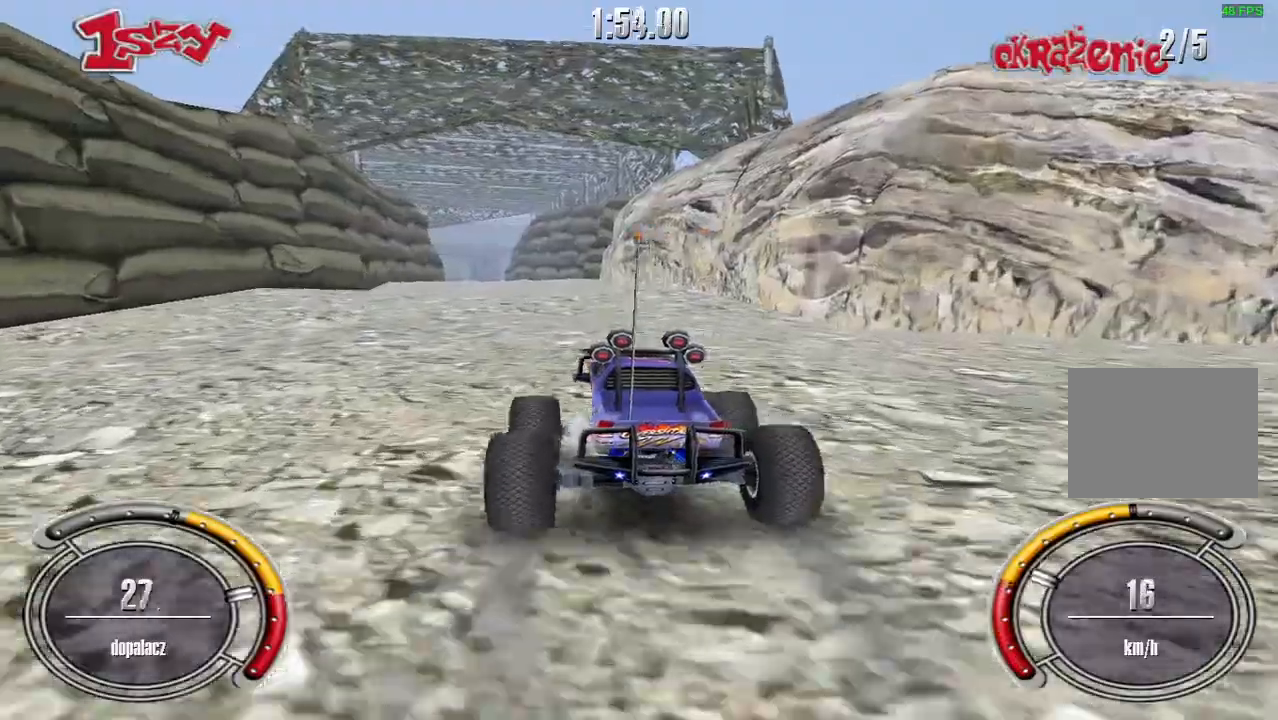
{"keys": ["shift", "up"], "events": [[60, "left", "up"]]}
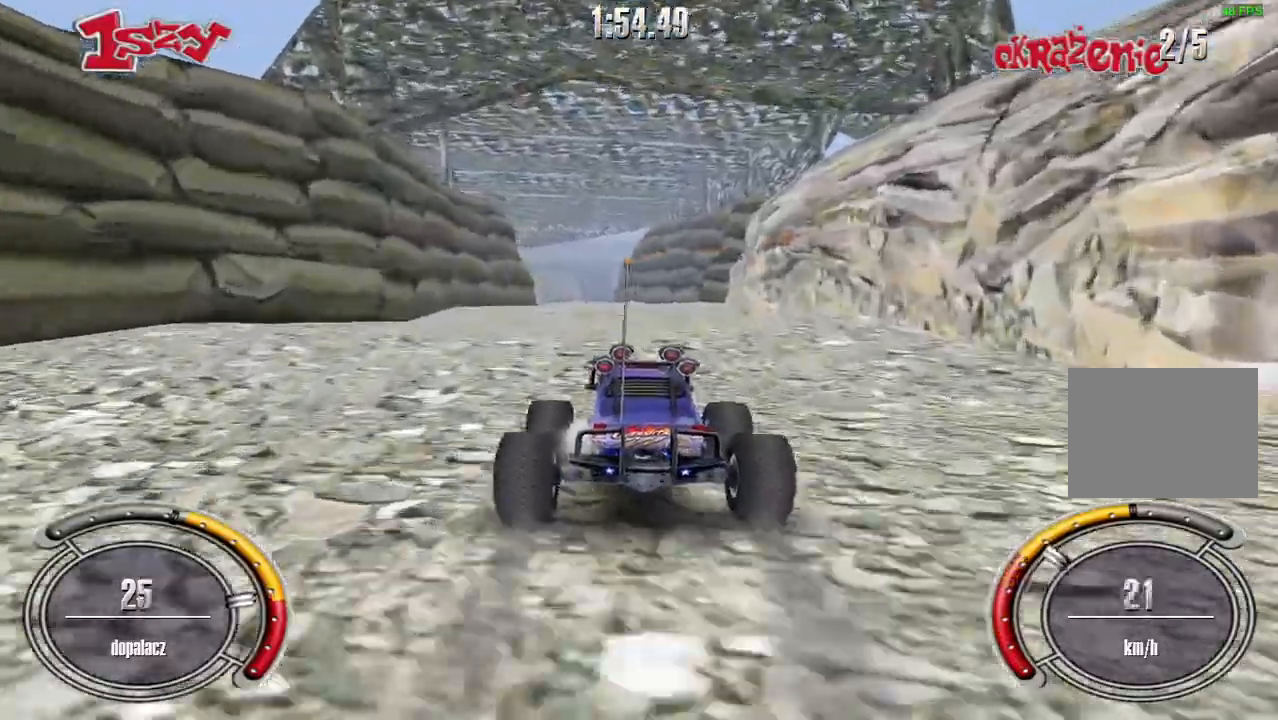
{"keys": ["left", "shift", "up"], "events": [[480, "left", "down"]]}
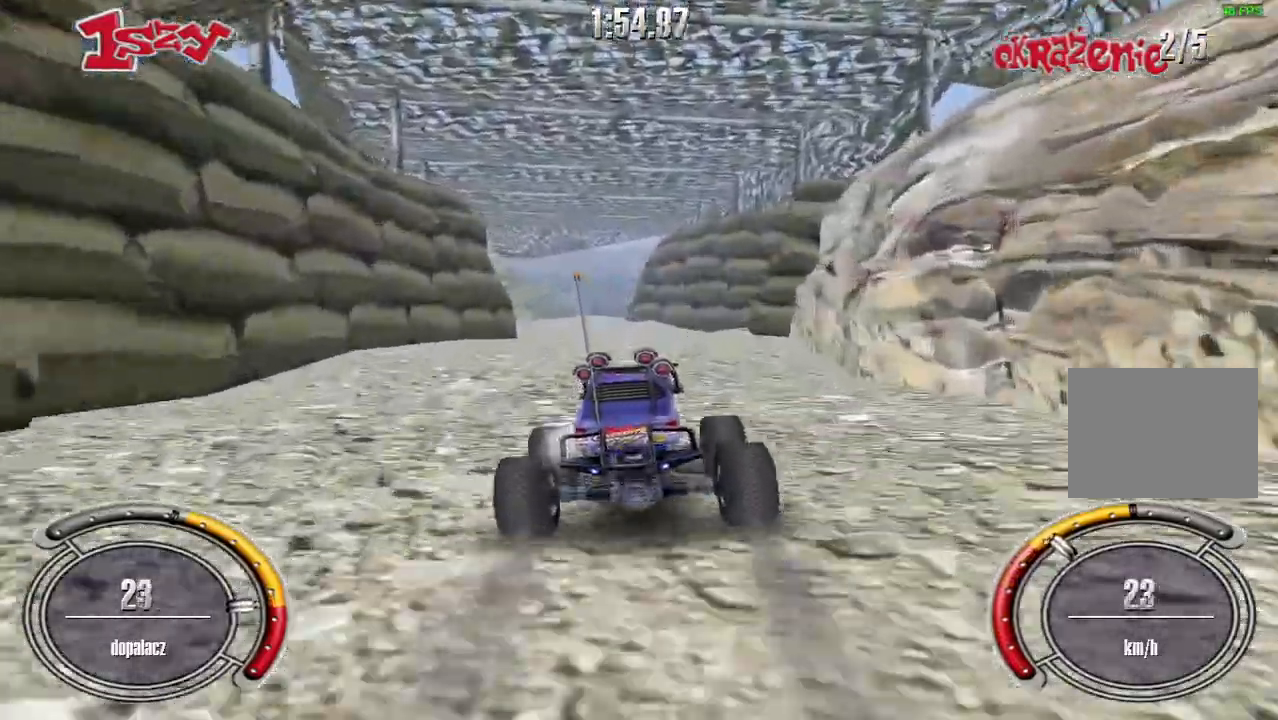
{"keys": ["shift", "up"], "events": [[40, "left", "up"], [280, "left", "down"], [380, "left", "up"]]}
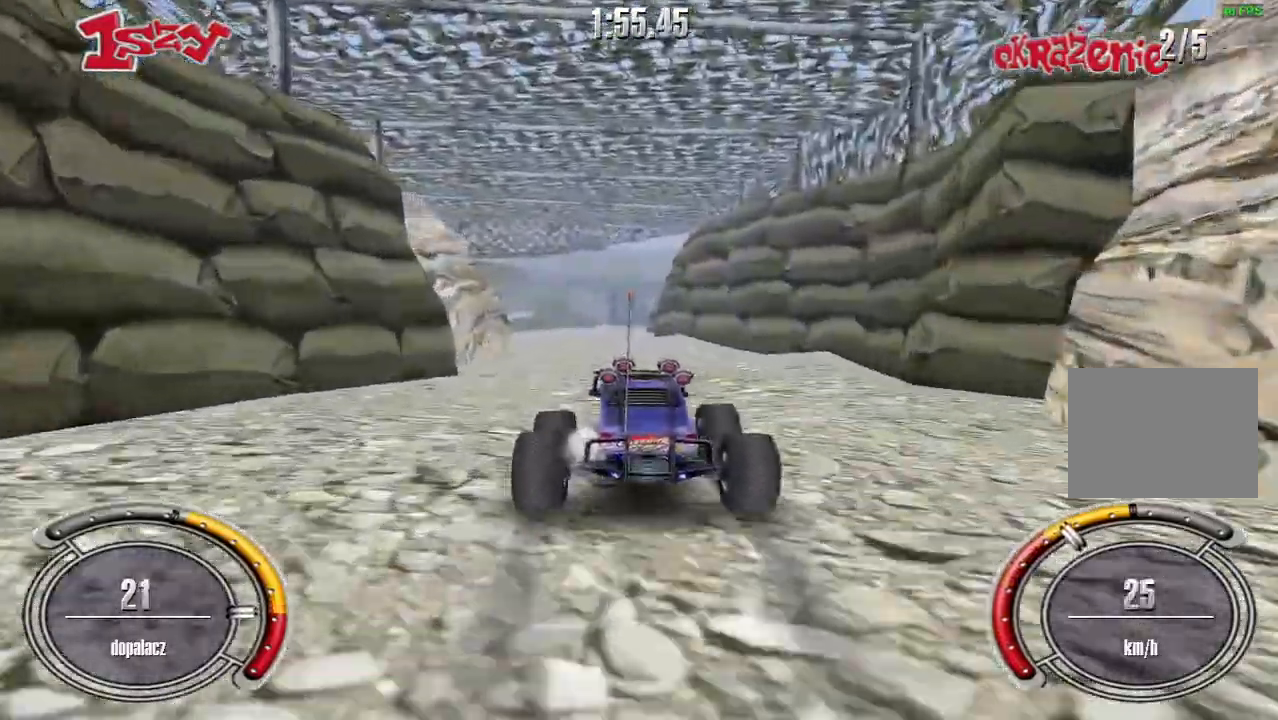
{"keys": ["left", "shift", "up"], "events": [[420, "left", "down"]]}
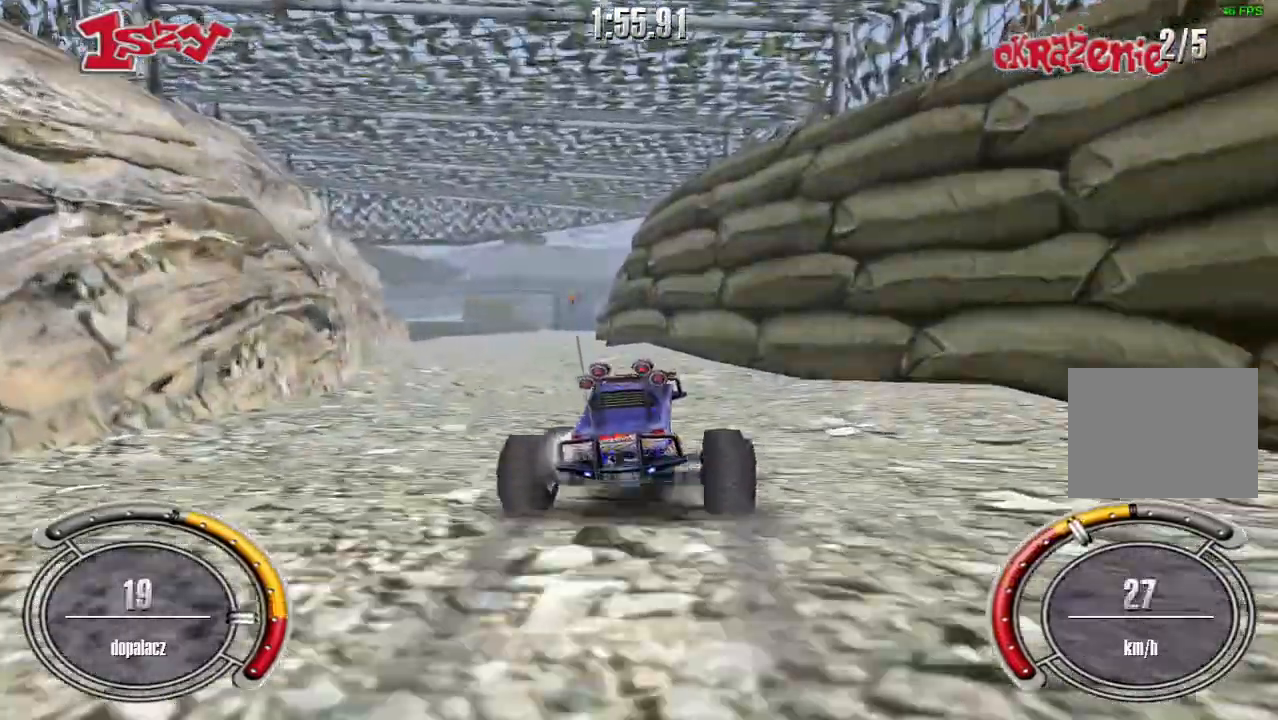
{"keys": ["shift", "up"], "events": [[100, "shift", "up"], [260, "shift", "down"], [280, "left", "up"]]}
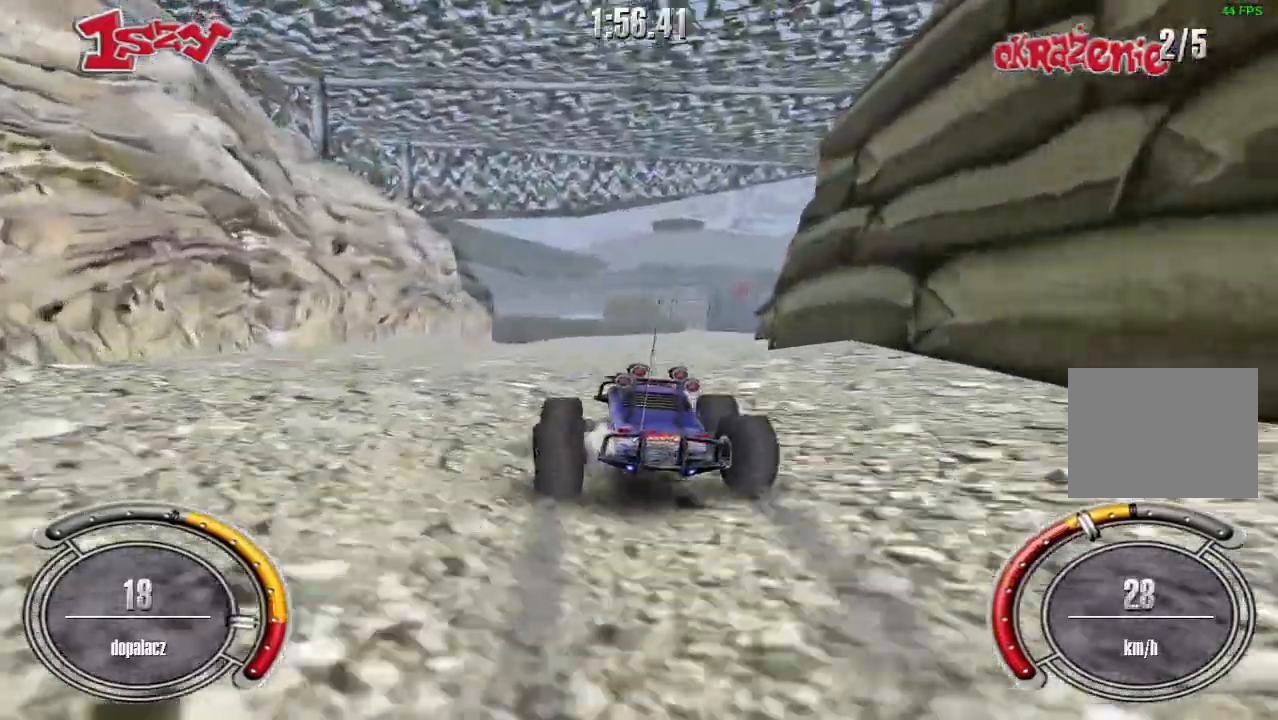
{"keys": ["shift", "up"], "events": [[280, "left", "down"], [500, "left", "up"]]}
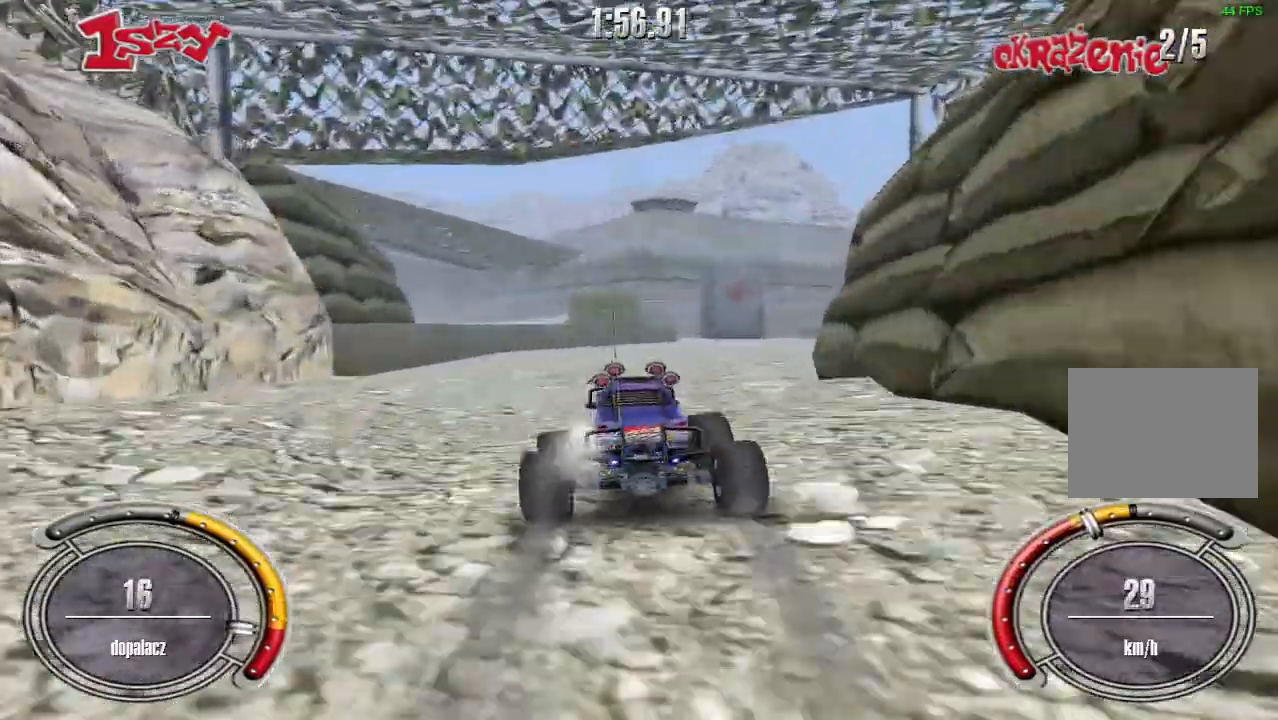
{"keys": ["shift", "up"], "events": [[120, "right", "down"], [400, "right", "up"]]}
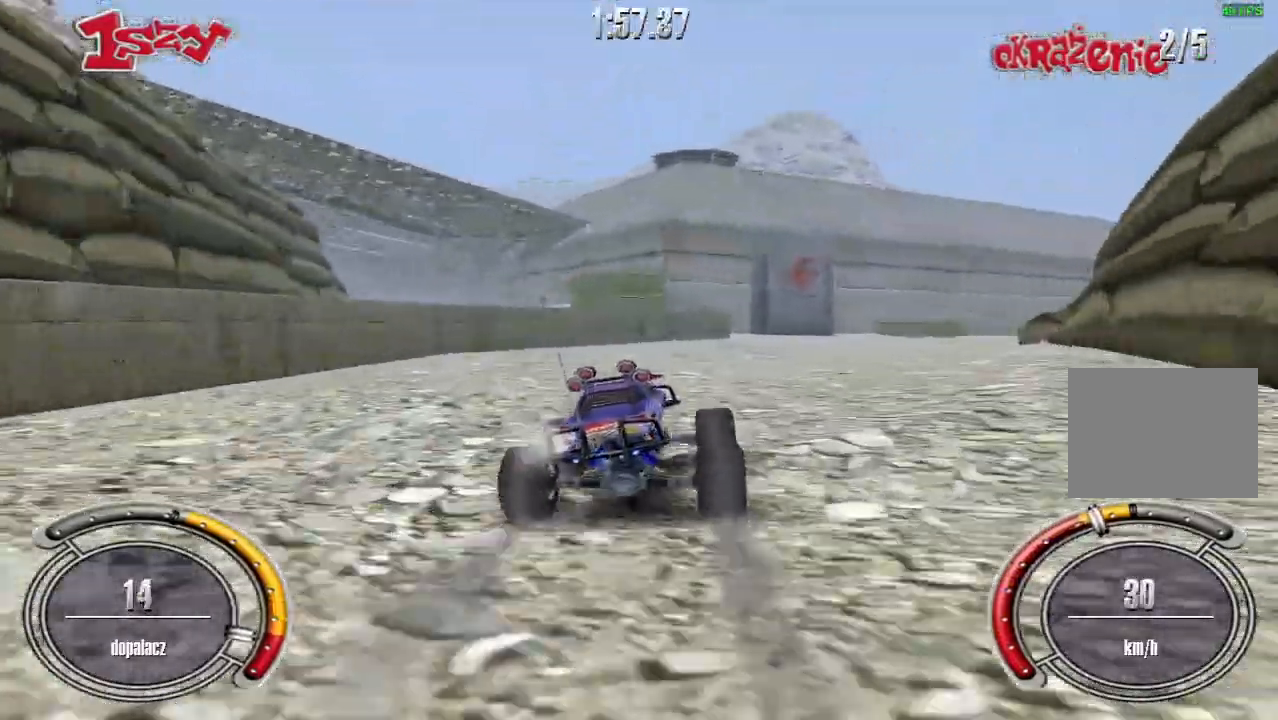
{"keys": ["right", "shift", "up"], "events": [[40, "right", "down"]]}
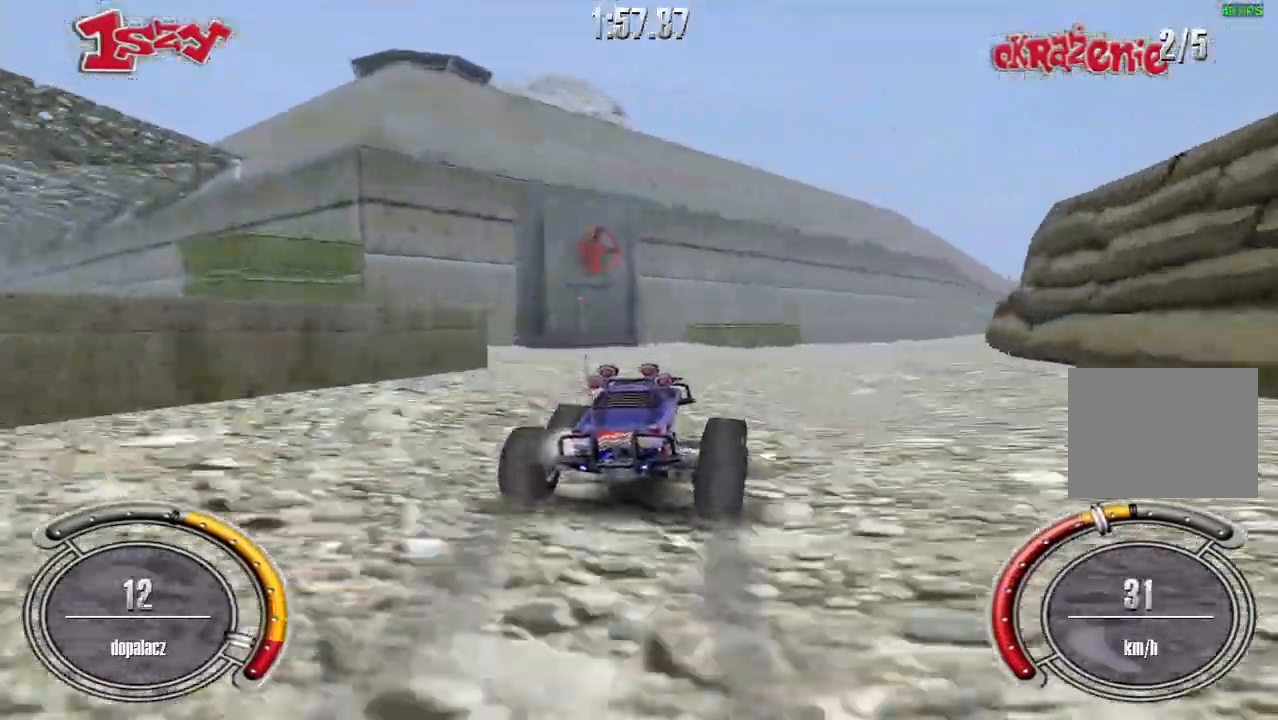
{"keys": ["right", "shift", "up"], "events": [[20, "right", "up"], [200, "right", "down"], [340, "right", "up"], [460, "right", "down"]]}
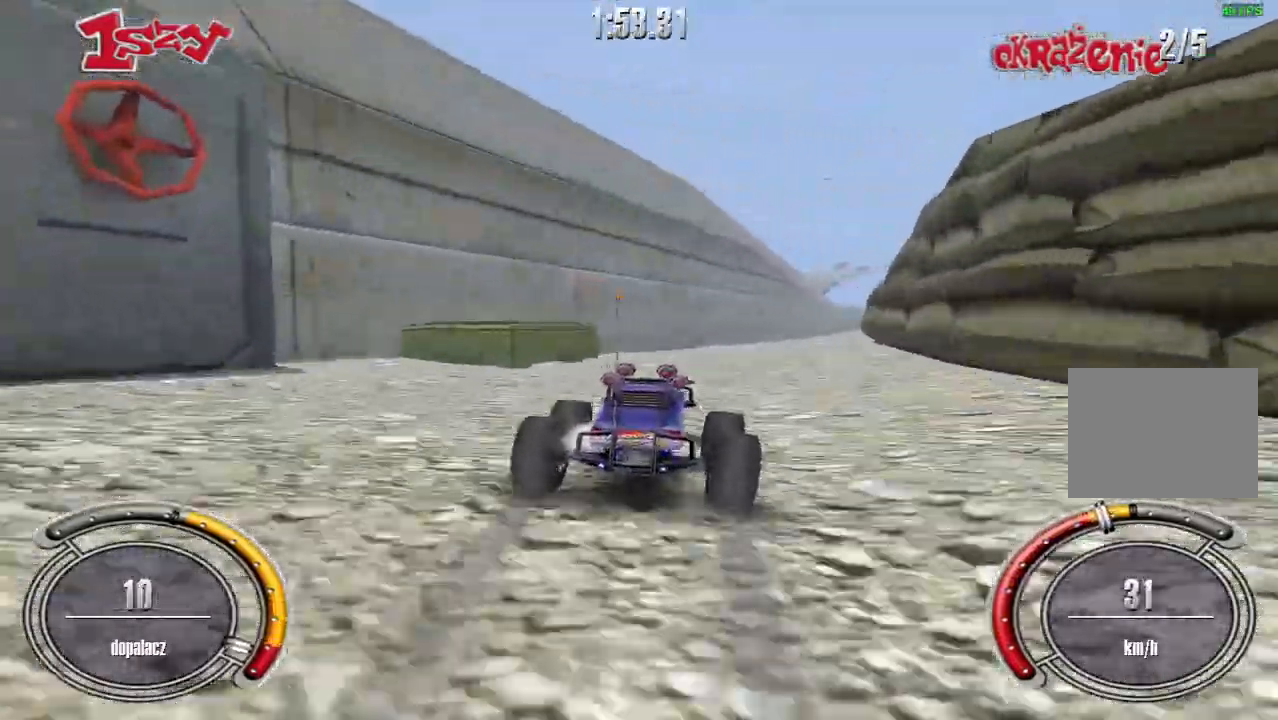
{"keys": ["shift", "up"], "events": [[120, "right", "up"]]}
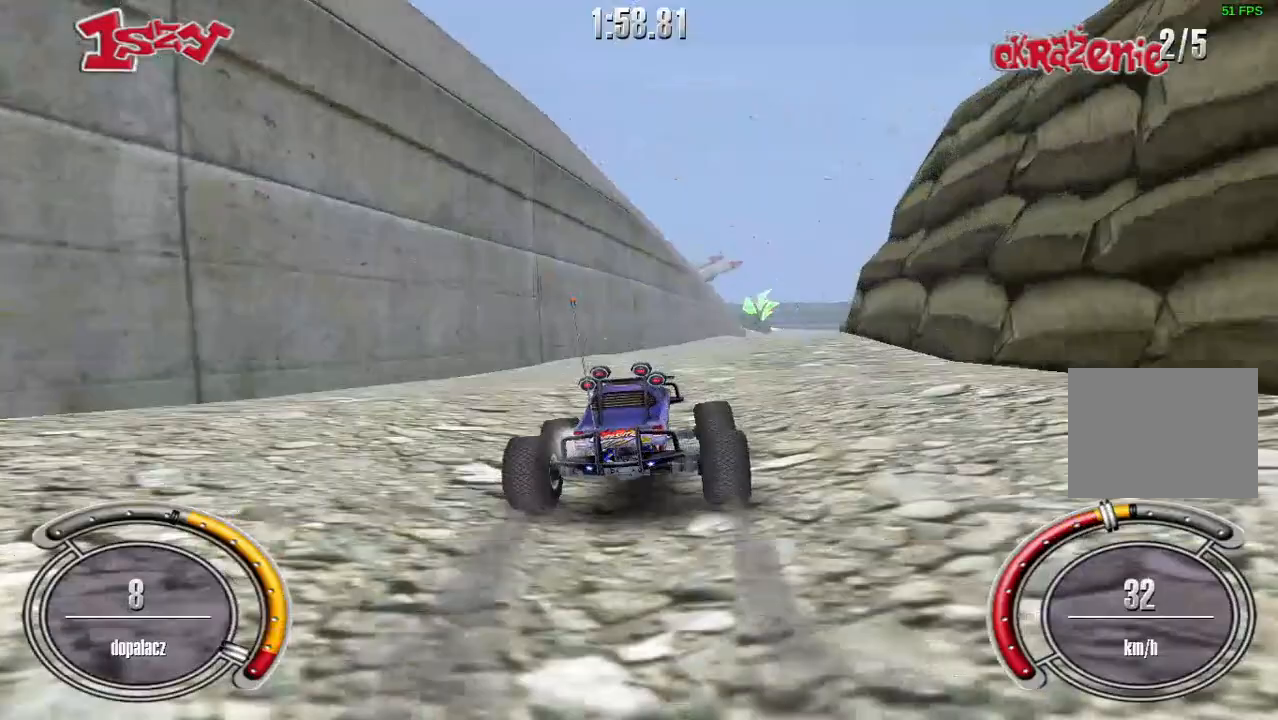
{"keys": ["left", "up"], "events": [[20, "right", "down"], [160, "right", "up"], [240, "shift", "up"], [380, "left", "down"]]}
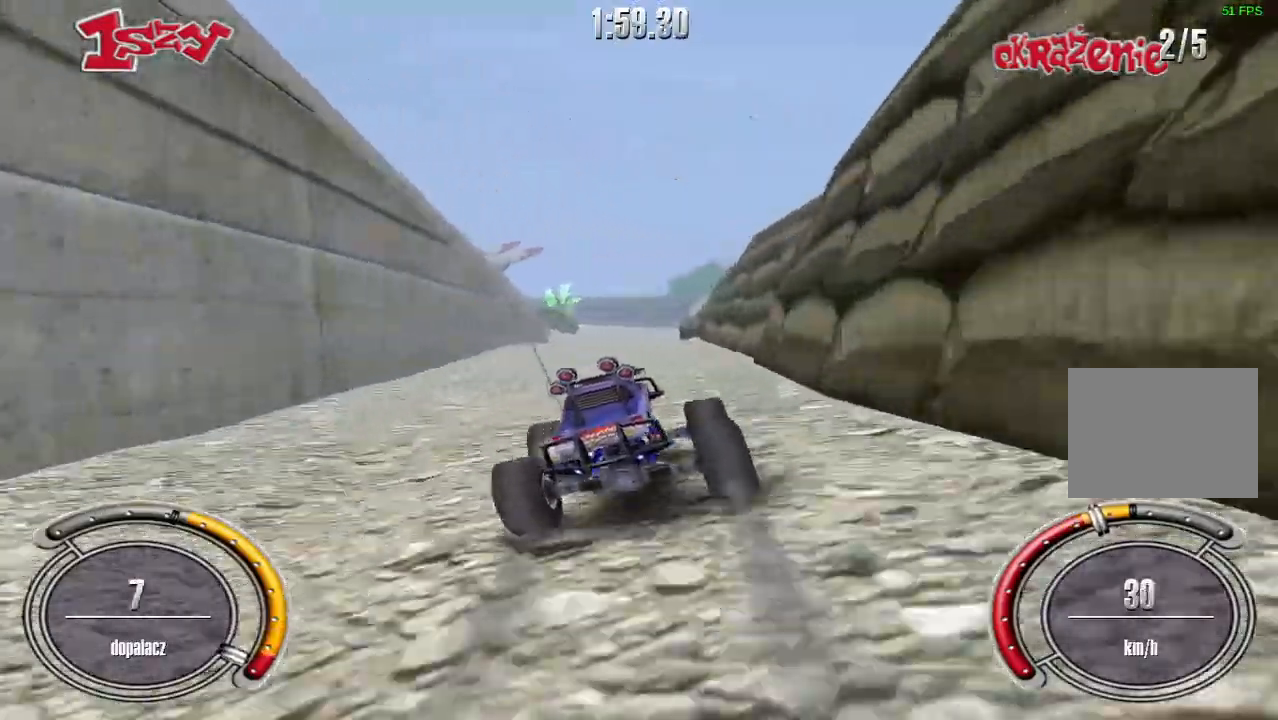
{"keys": ["shift", "up"], "events": [[60, "left", "up"], [180, "shift", "down"], [320, "right", "down"], [460, "right", "up"]]}
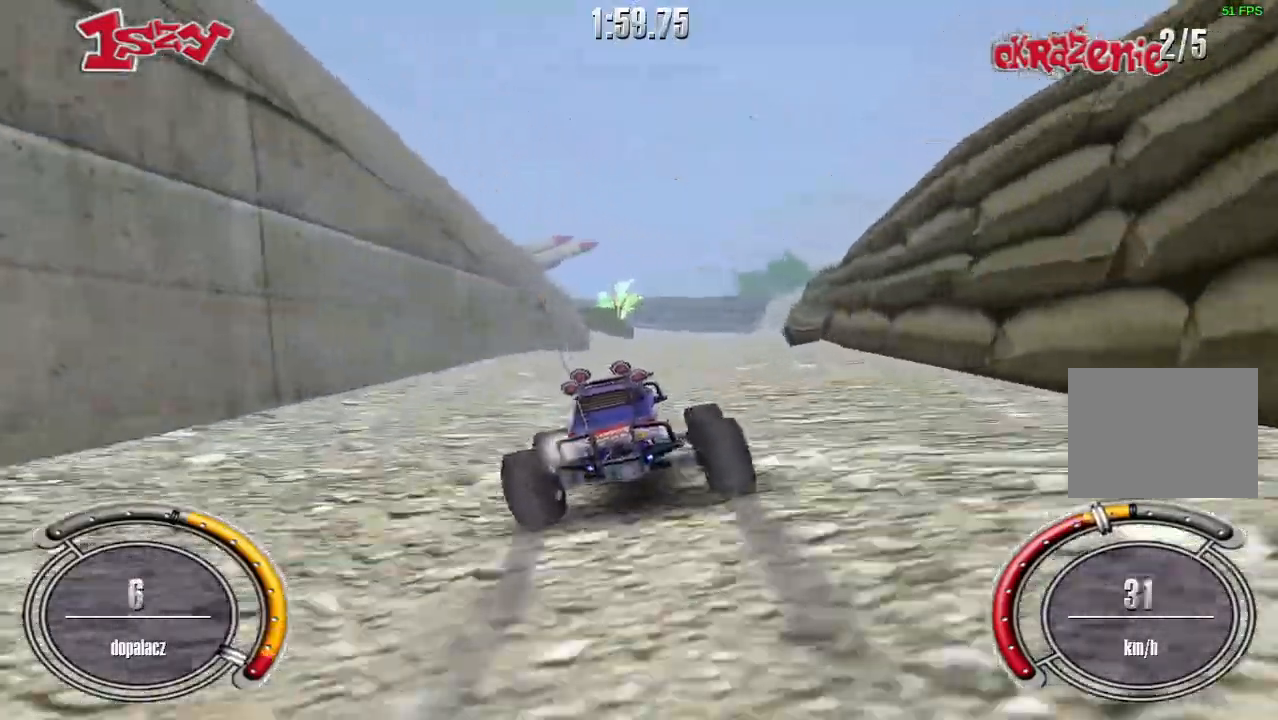
{"keys": ["left", "shift", "up"], "events": [[480, "left", "down"]]}
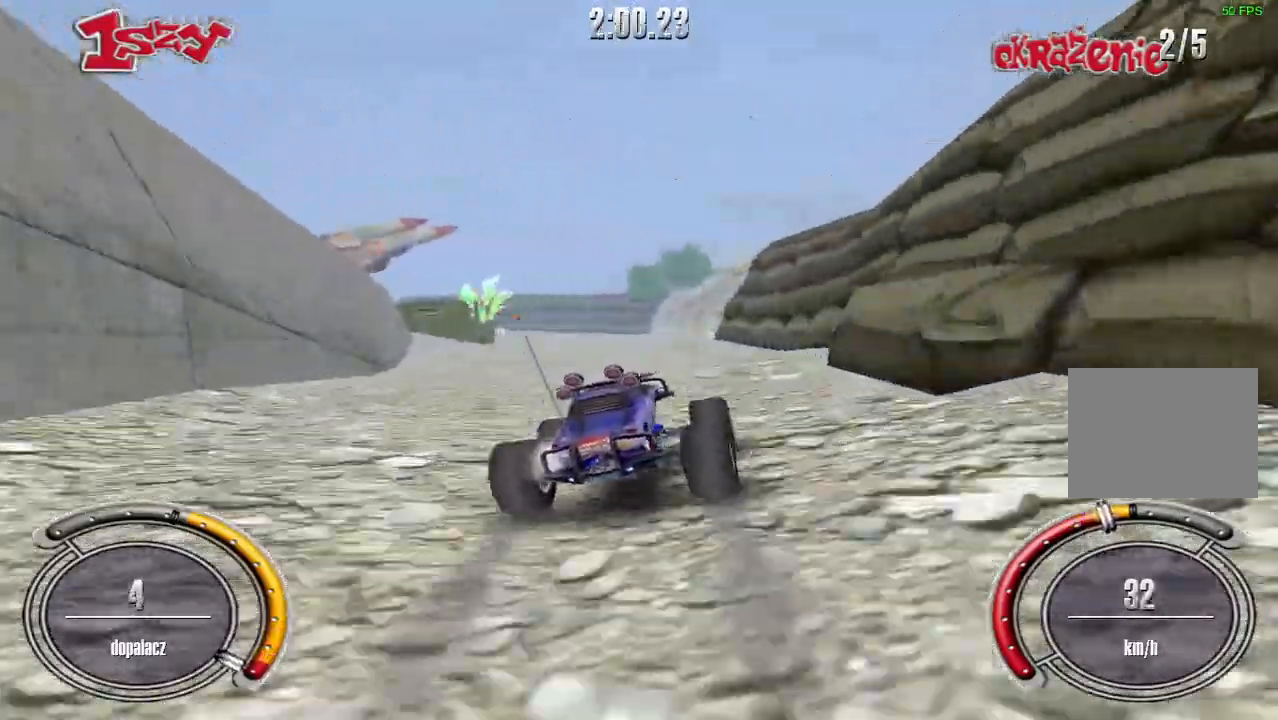
{"keys": ["shift", "up"], "events": [[140, "left", "up"], [240, "left", "down"], [480, "left", "up"]]}
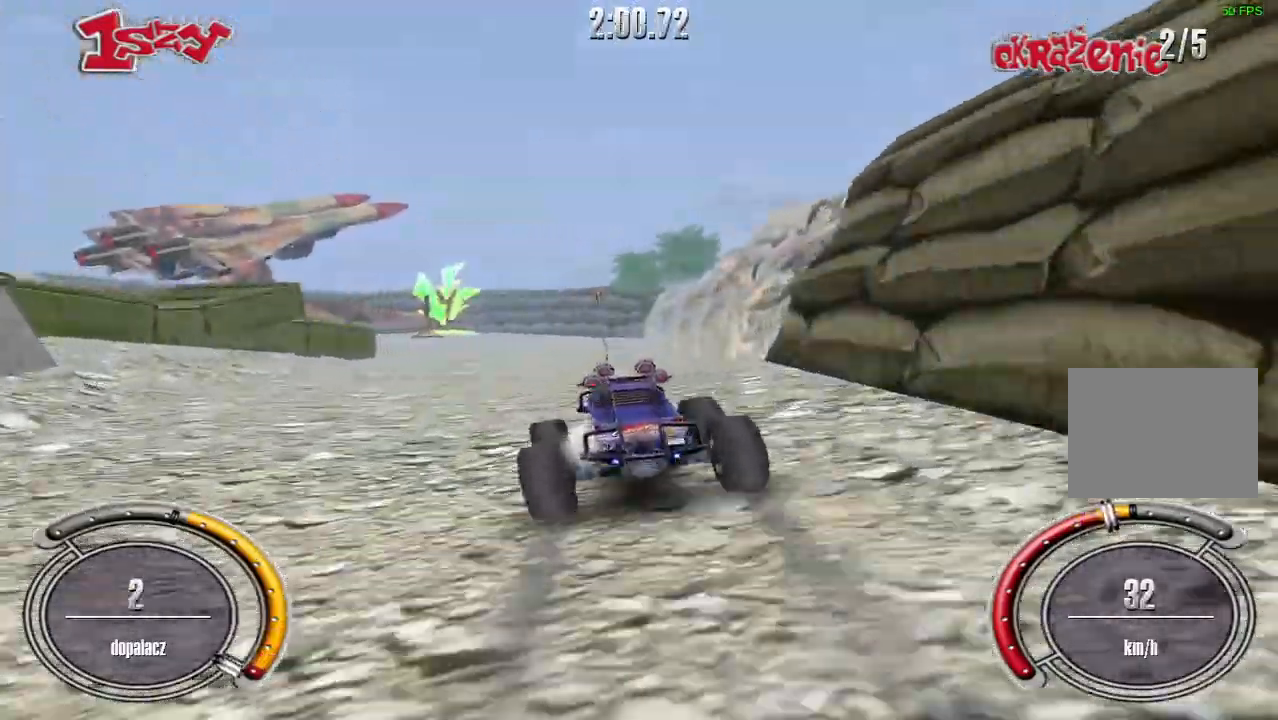
{"keys": ["shift", "up"], "events": []}
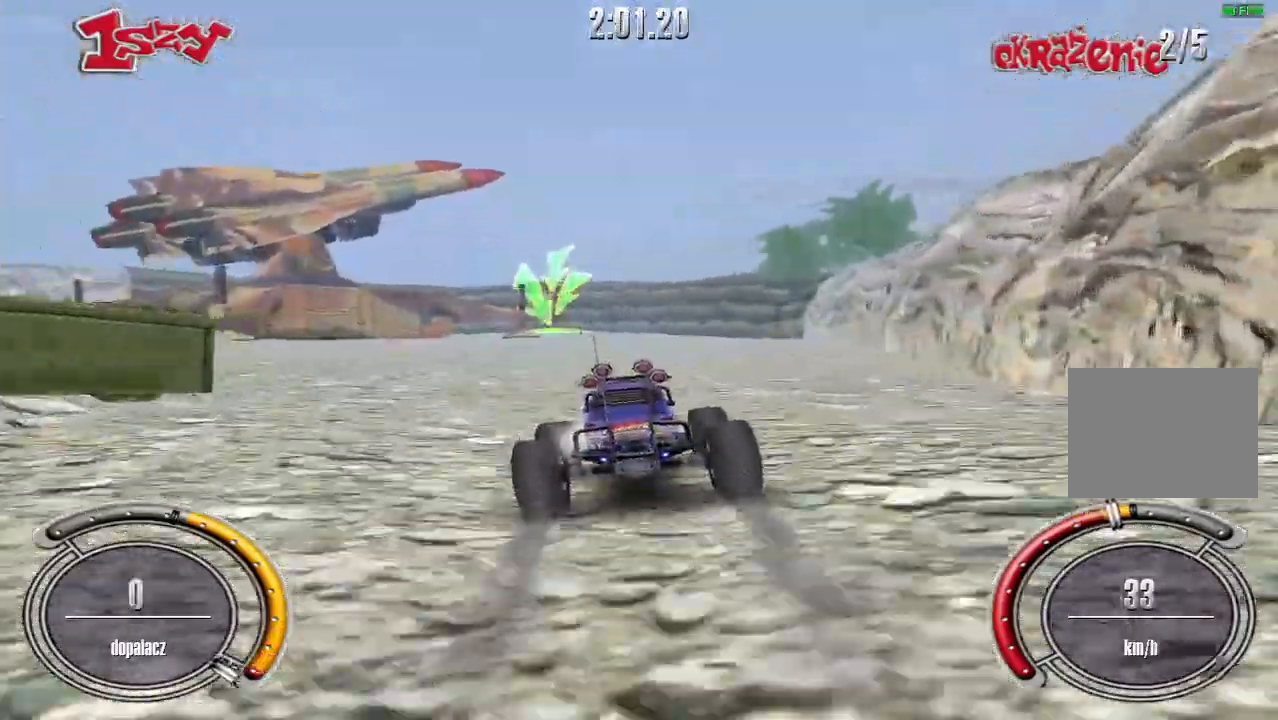
{"keys": ["up"], "events": [[60, "shift", "up"]]}
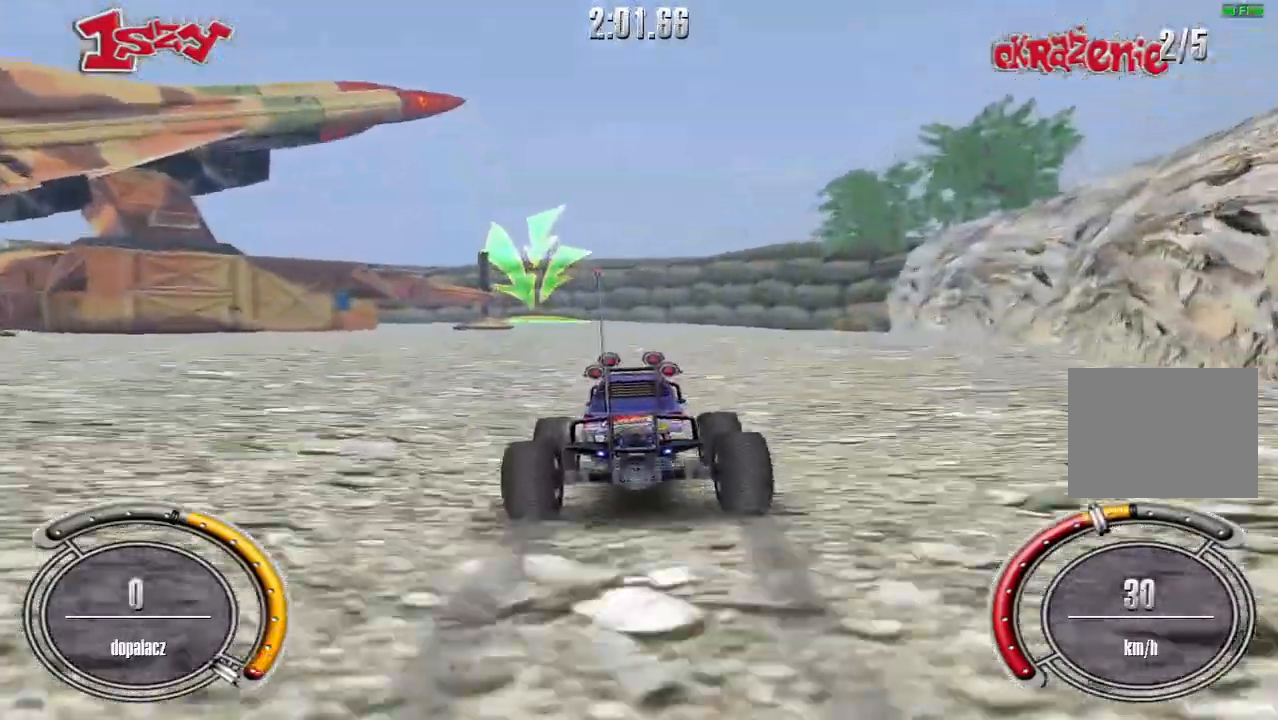
{"keys": ["left", "up"], "events": [[420, "left", "down"]]}
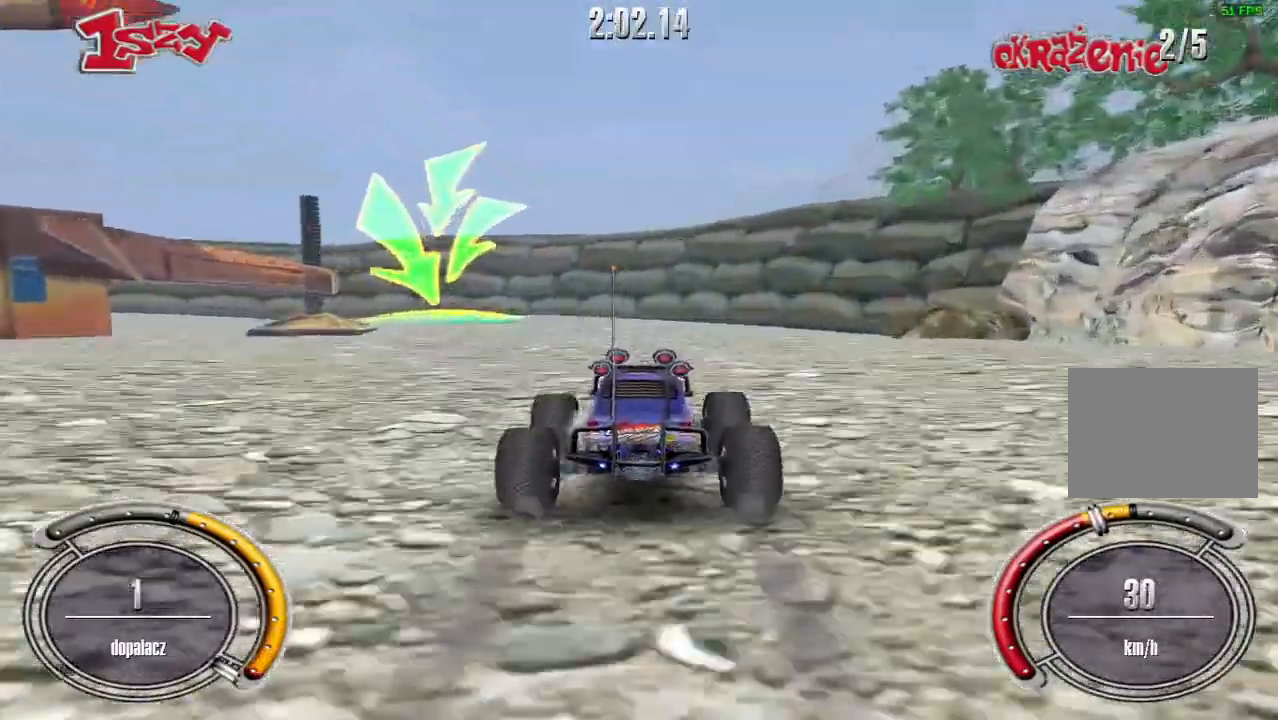
{"keys": ["left", "up"], "events": []}
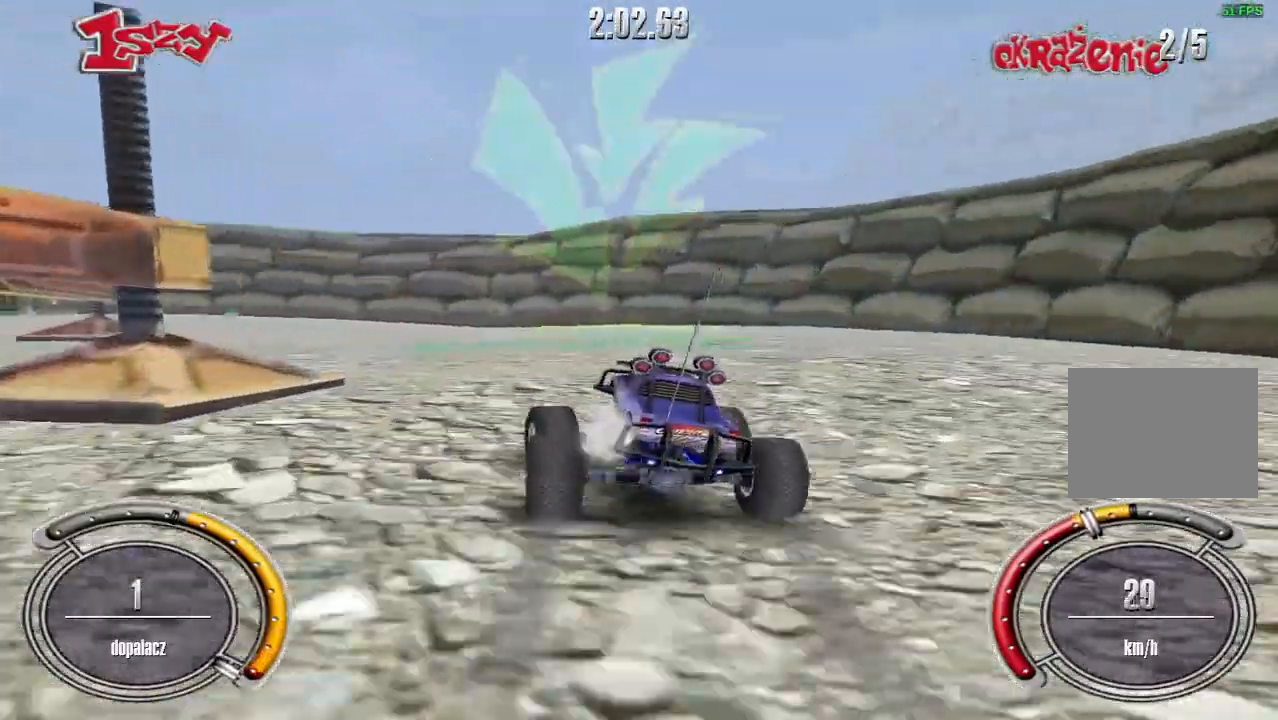
{"keys": ["left", "up"], "events": []}
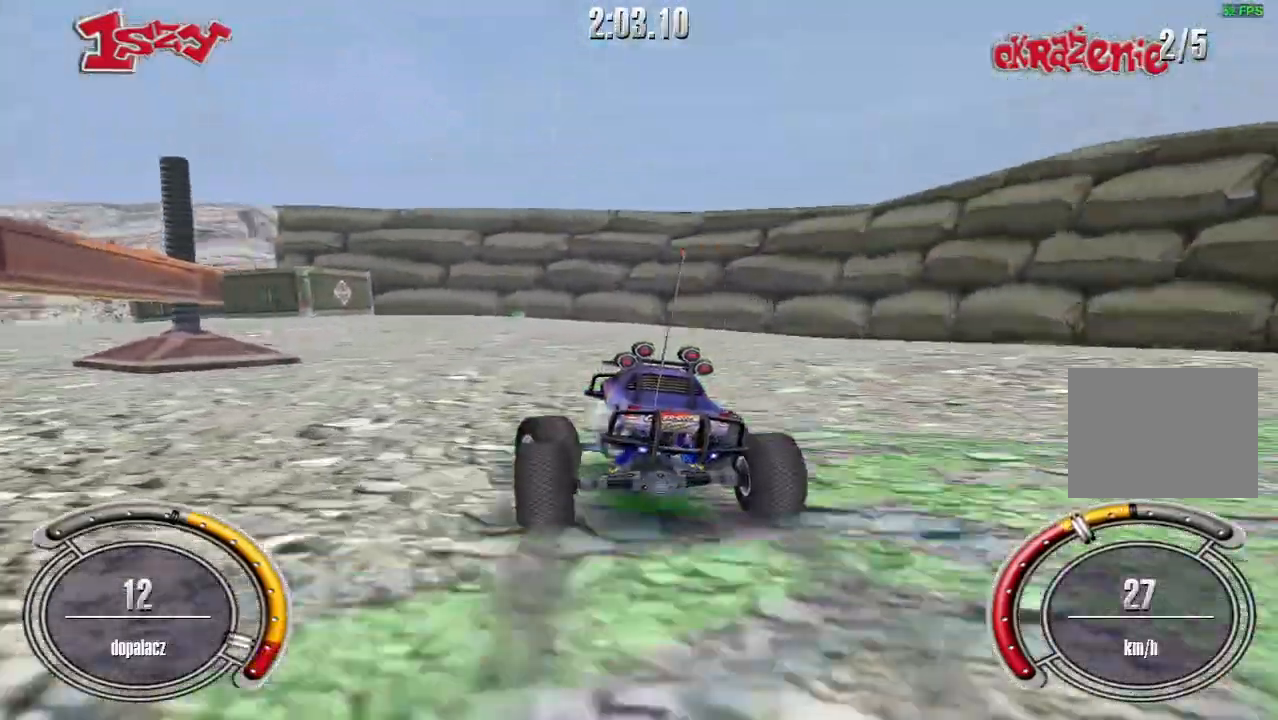
{"keys": ["left", "up"], "events": []}
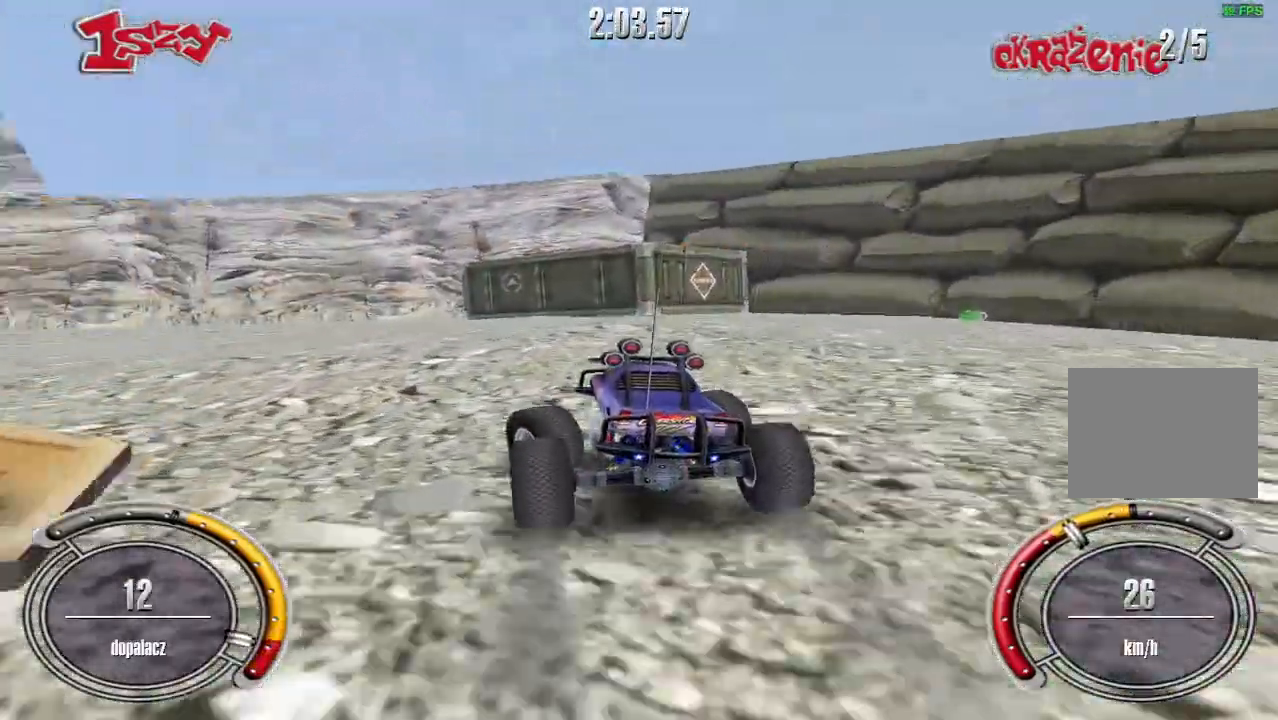
{"keys": ["left", "up"], "events": []}
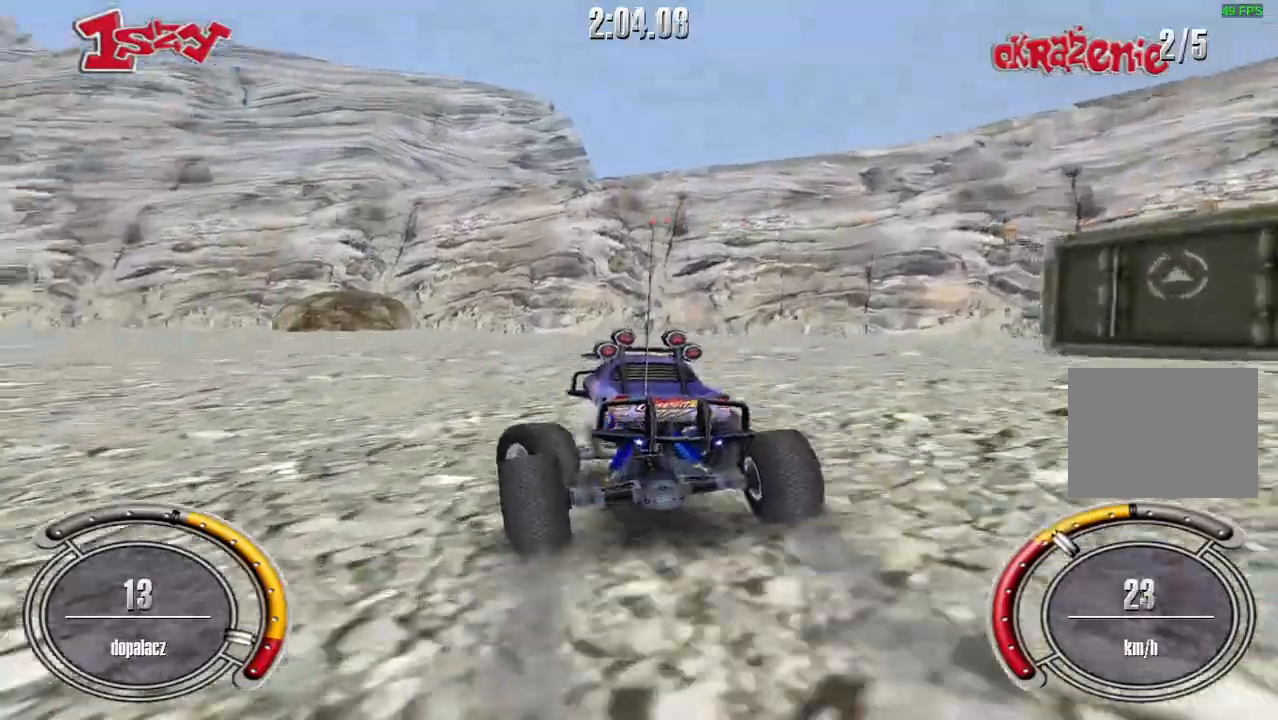
{"keys": ["left", "up"], "events": []}
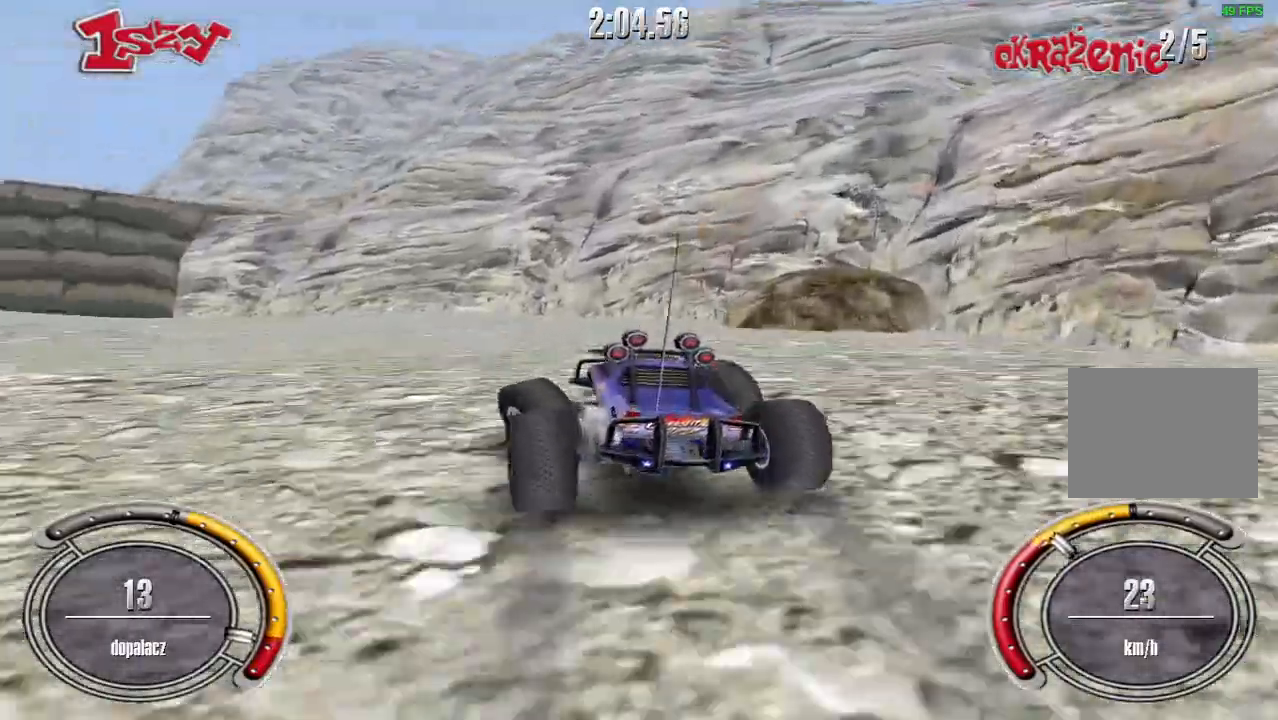
{"keys": ["up"], "events": [[360, "left", "up"]]}
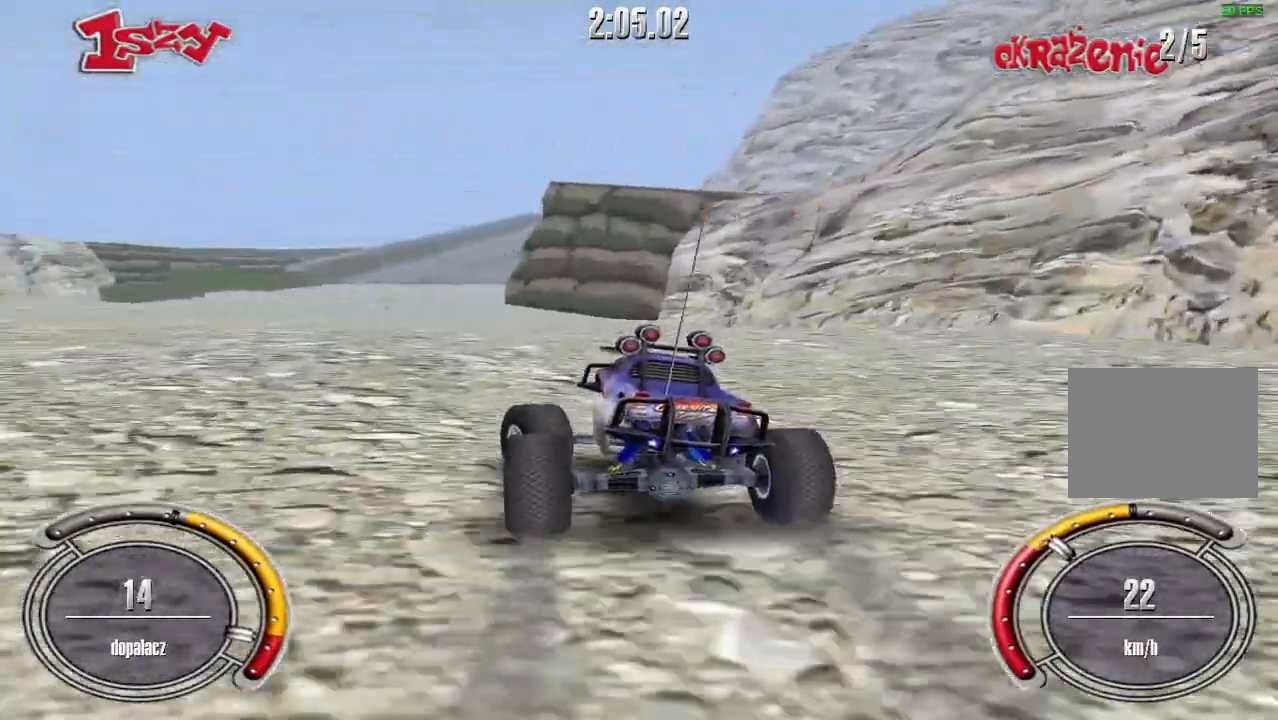
{"keys": ["up"], "events": [[420, "right", "down"], [500, "right", "up"]]}
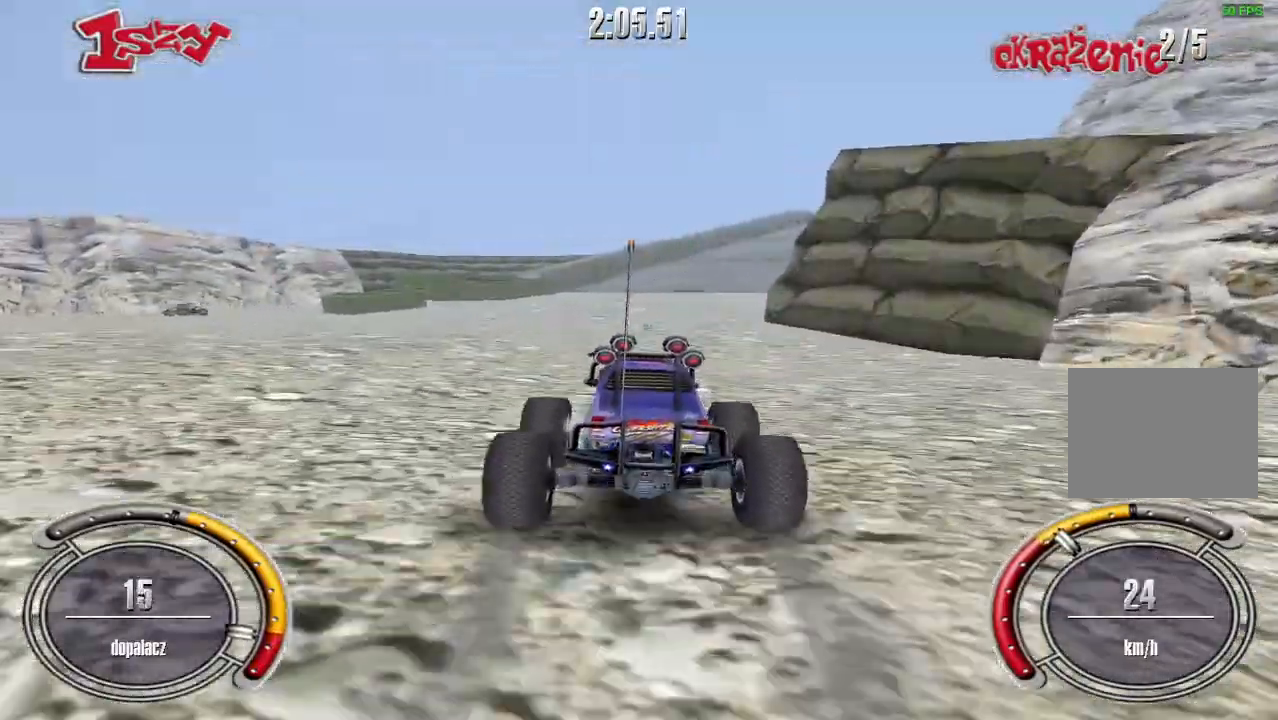
{"keys": ["right", "shift", "up"], "events": [[160, "left", "down"], [180, "shift", "down"], [220, "left", "up"], [440, "right", "down"]]}
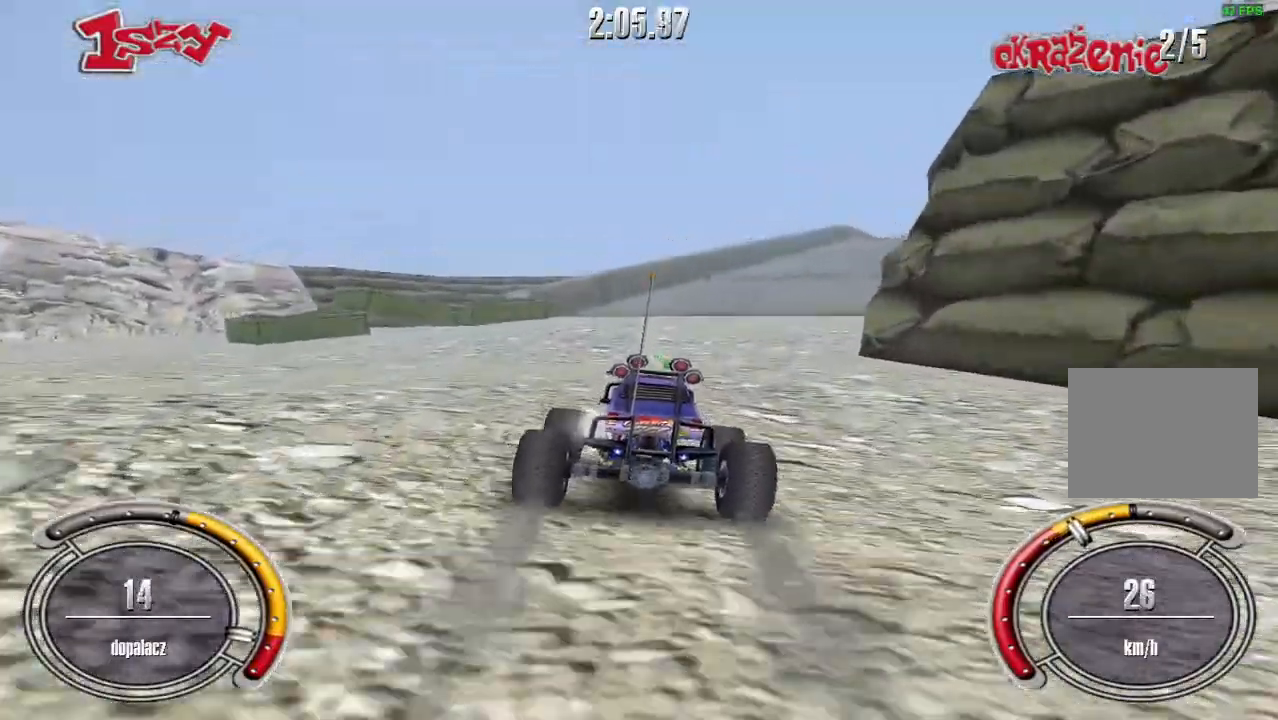
{"keys": ["shift", "up"], "events": [[40, "right", "up"], [200, "right", "down"], [460, "right", "up"]]}
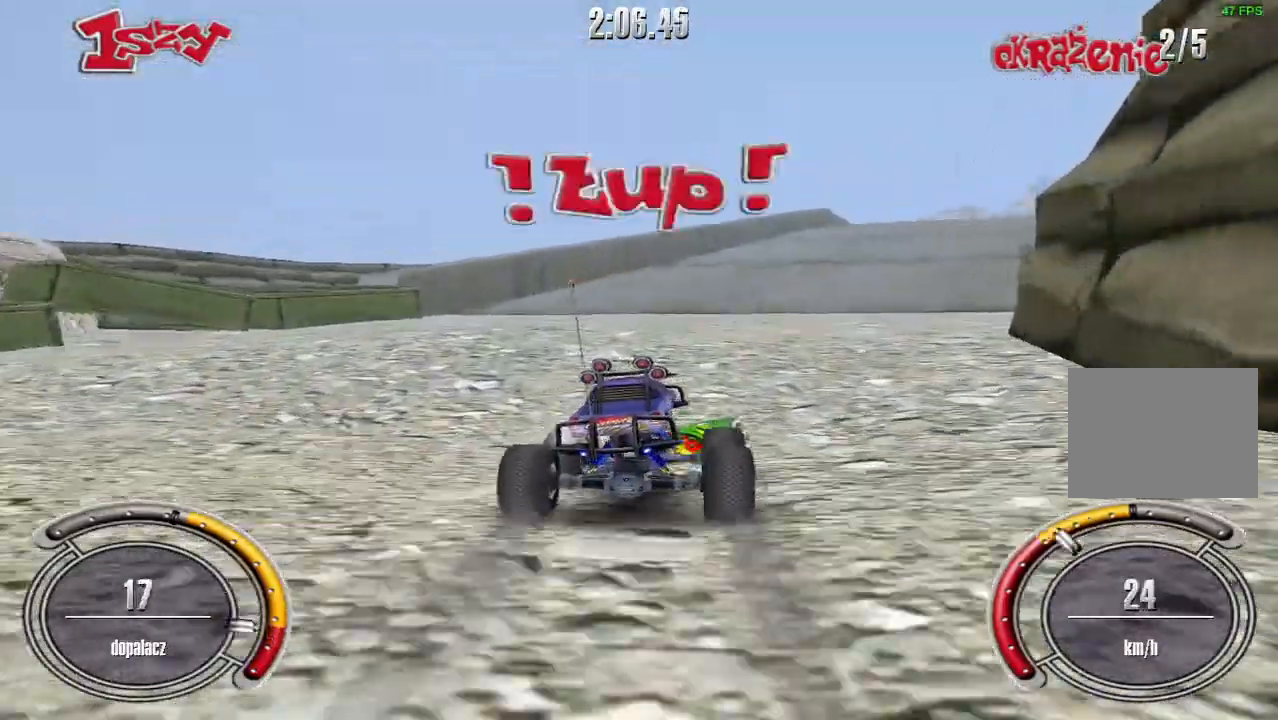
{"keys": ["shift", "up"], "events": [[40, "right", "down"], [300, "right", "up"]]}
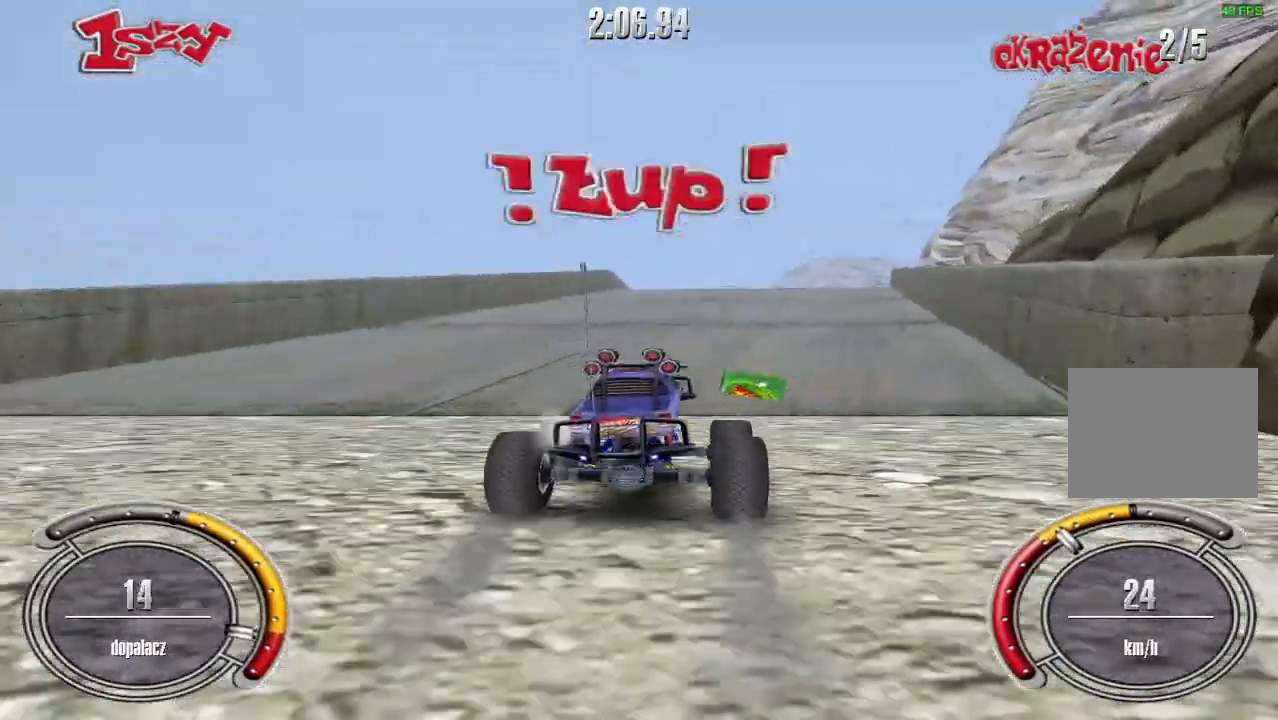
{"keys": ["right", "shift", "up"], "events": [[300, "left", "down"], [420, "left", "up"], [480, "right", "down"]]}
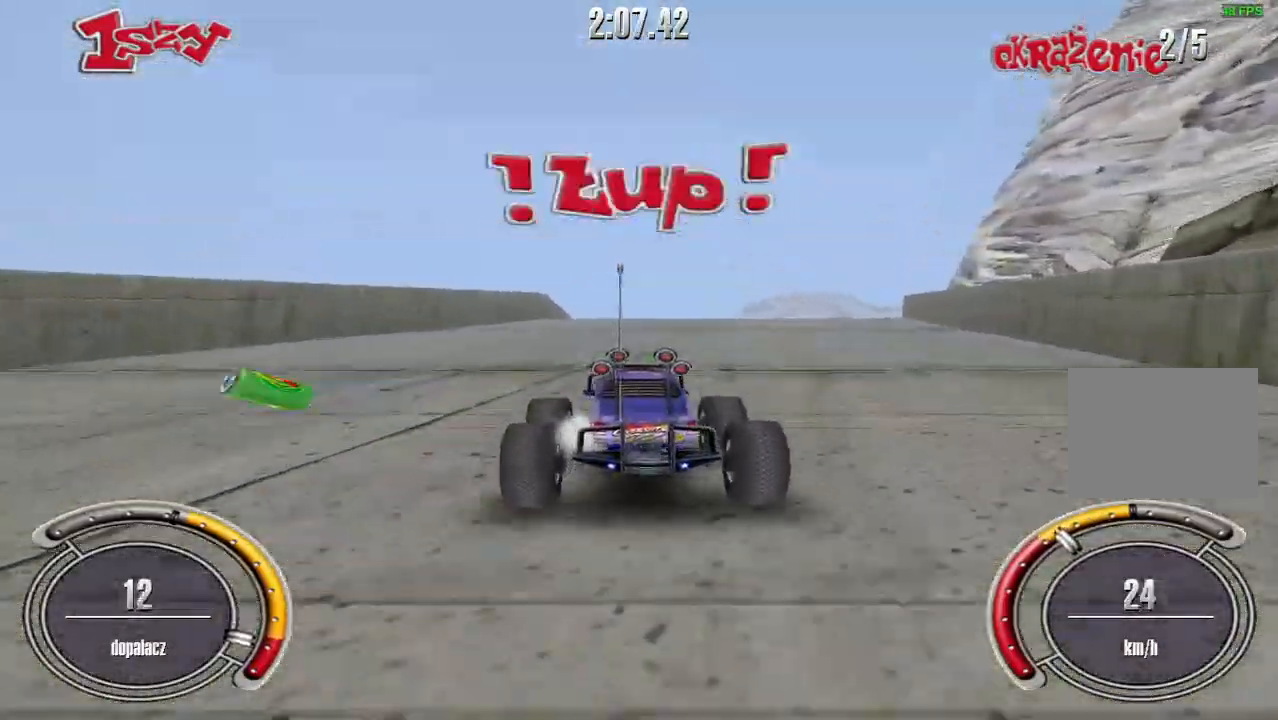
{"keys": ["shift", "up"], "events": [[280, "right", "up"]]}